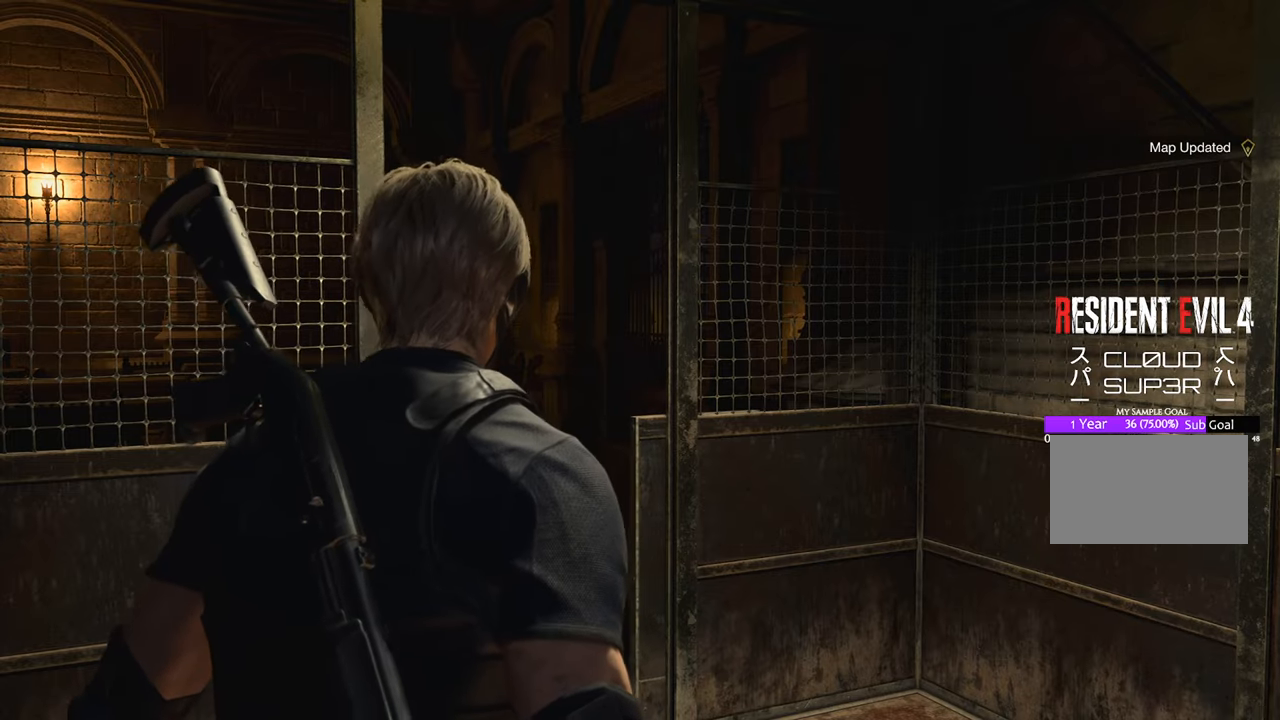
Gameplay with keyboard and mouse; each line is a JSON object with the keys and mouse buttons held at the frame after it. "events" lists presses ("down") and releases ("up") of "1", "2", "3", "4", "5", "a", "b", "c", "caps_lock", "ctrl", "d", "e", "f", "g", "q", "r", "s", "shift", "space", "t", "tab", "tilde", "v", "w", "x", "z", "mouse_left", "mouse_wheel" and "mouse_right" between this image and that frame as [ms after this image, input, new state], when the widget could be followed in between. "mouse_left", "mouse_wheel", "mouse_right" = the "left", "wheel", "right" buttons of the "mouse" list. No other keys are recorded. "wheel" means that the mouse wheel is clicked or scrolled. Not read: mouse_move.
{"keys": ["shift", "w"], "mouse": [], "events": [[317, "w", "down"], [450, "shift", "down"]]}
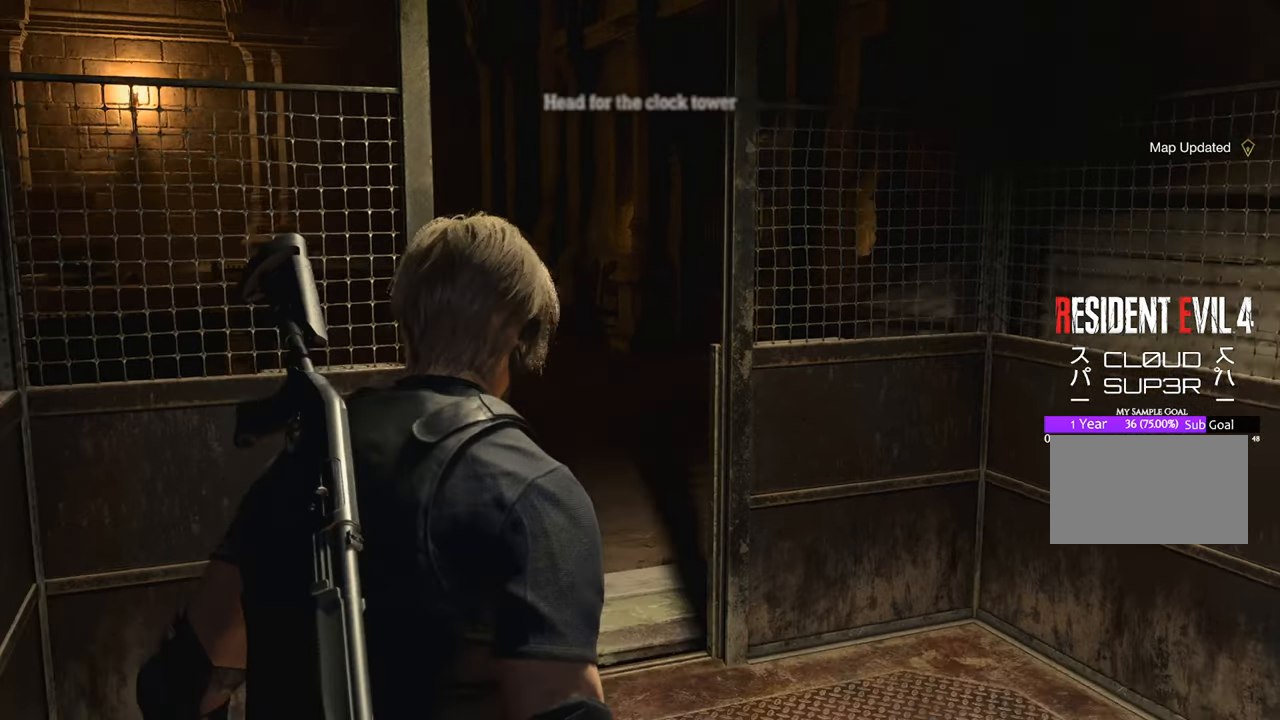
{"keys": ["w"], "mouse": [], "events": [[150, "shift", "up"]]}
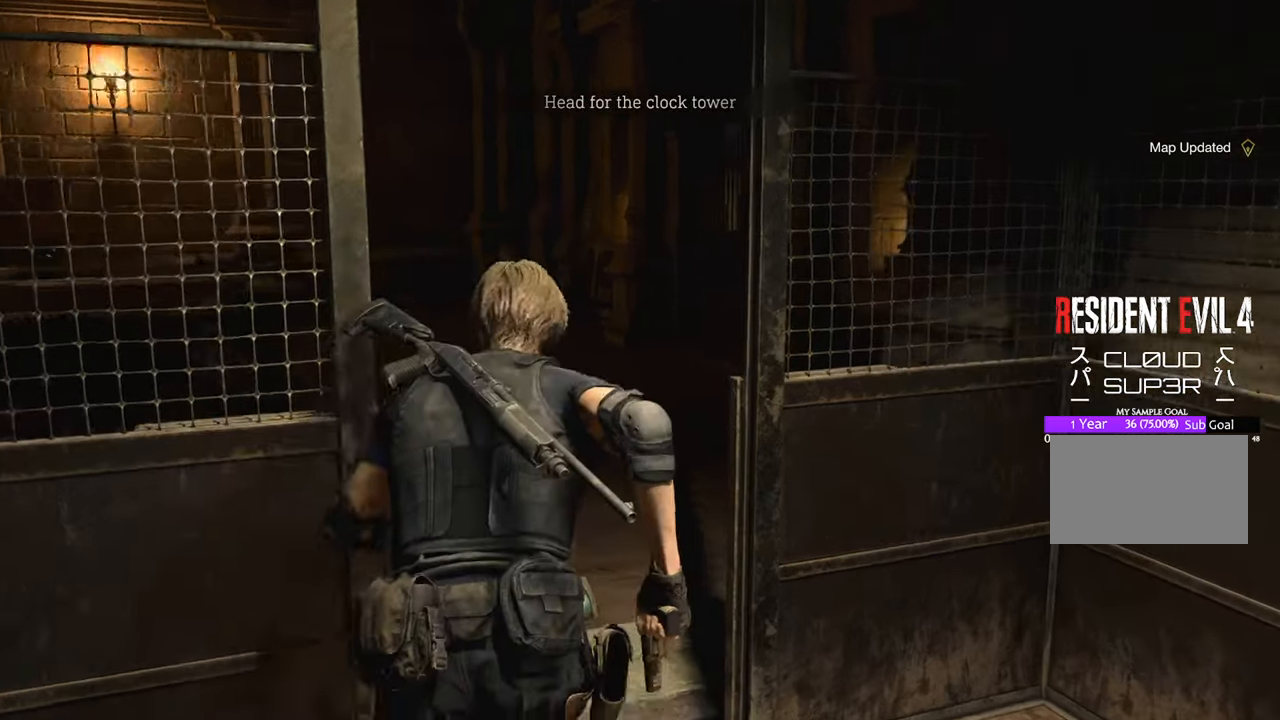
{"keys": ["w"], "mouse": [], "events": []}
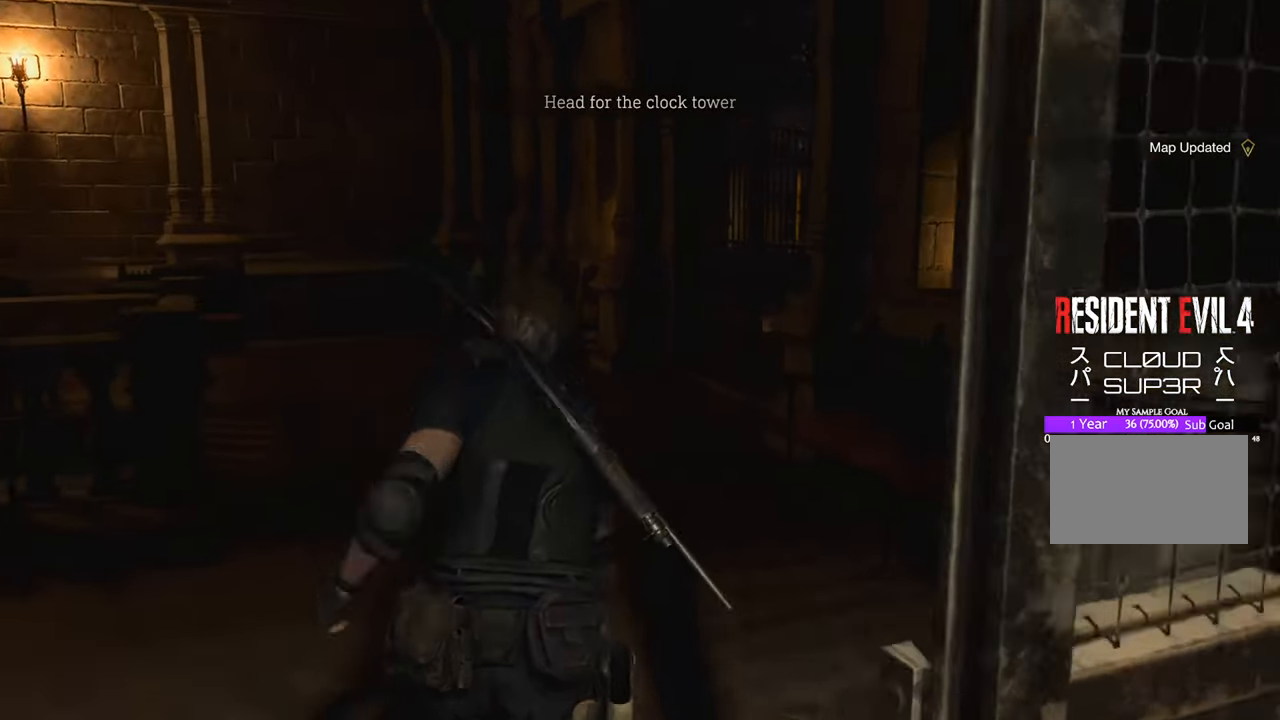
{"keys": ["w"], "mouse": [], "events": []}
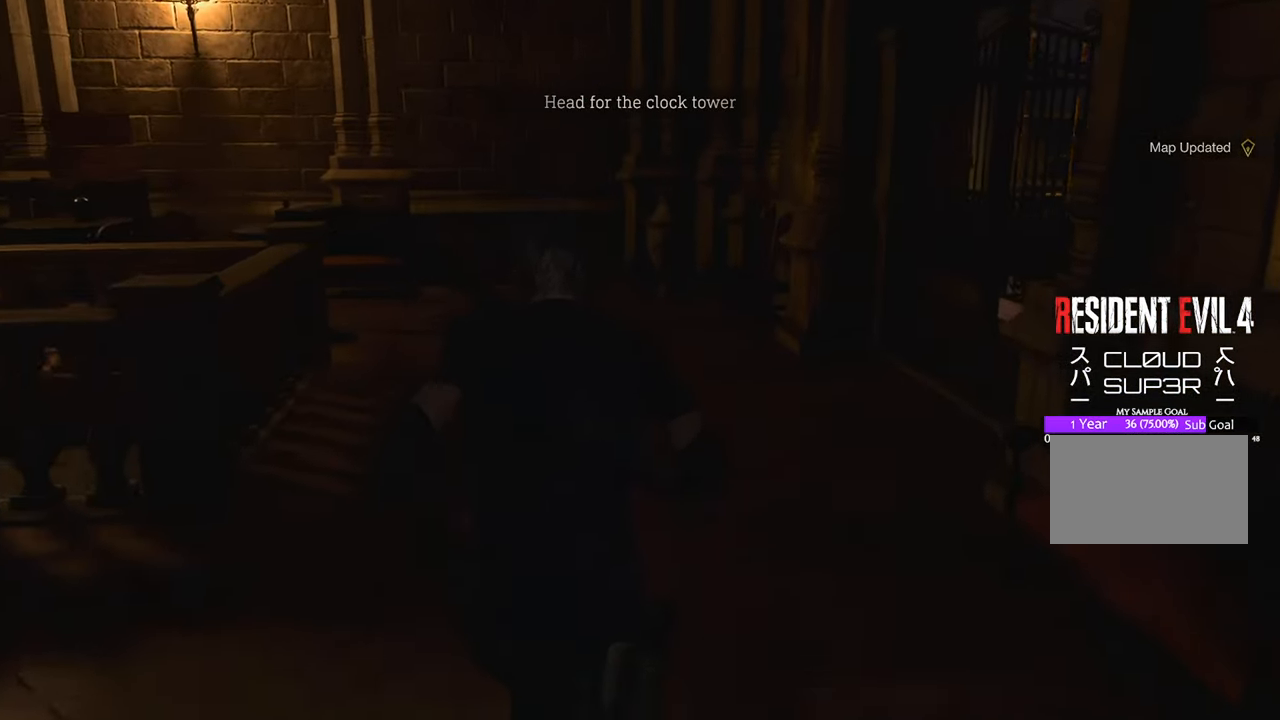
{"keys": ["w"], "mouse": [], "events": []}
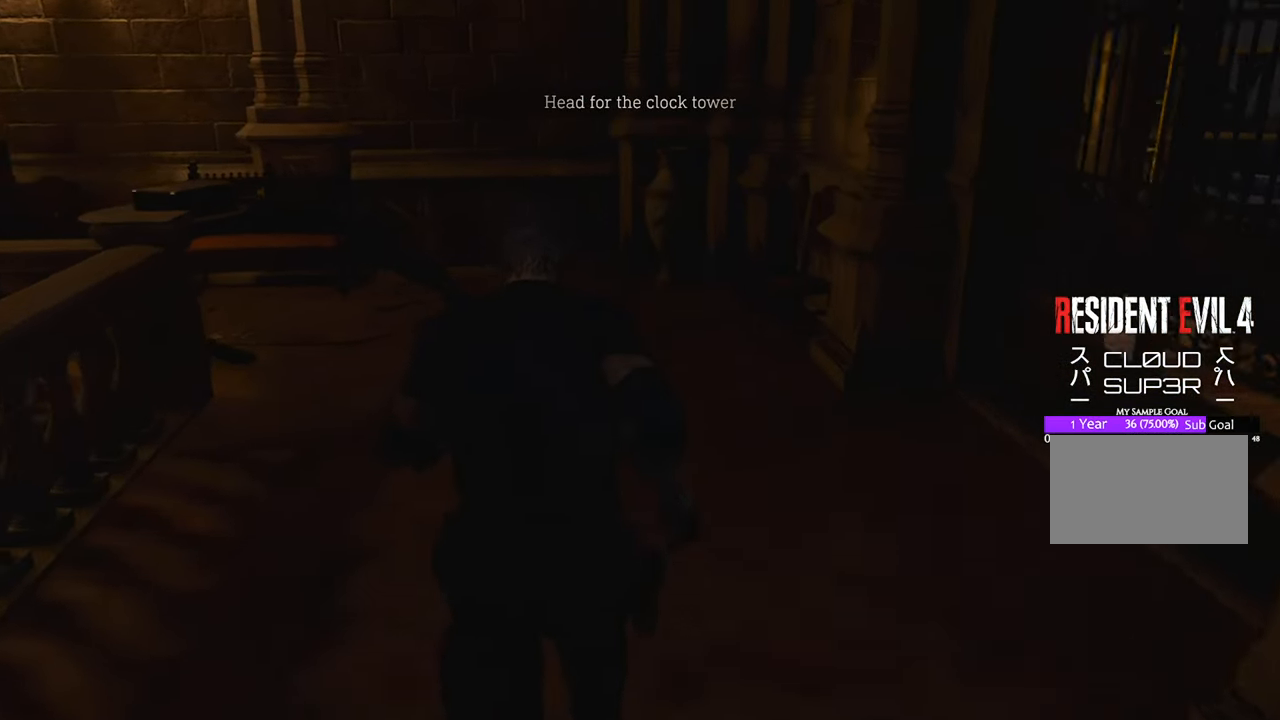
{"keys": ["w"], "mouse": [], "events": []}
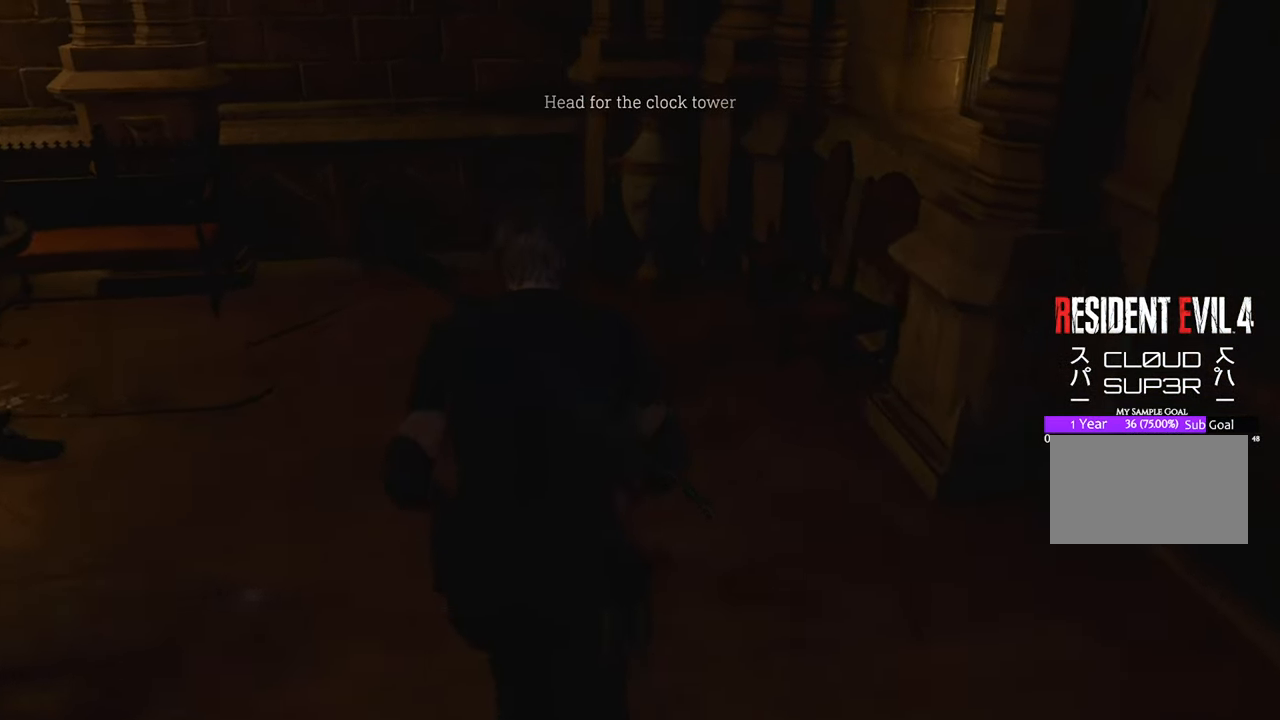
{"keys": ["space", "w"], "mouse": [], "events": [[500, "space", "down"]]}
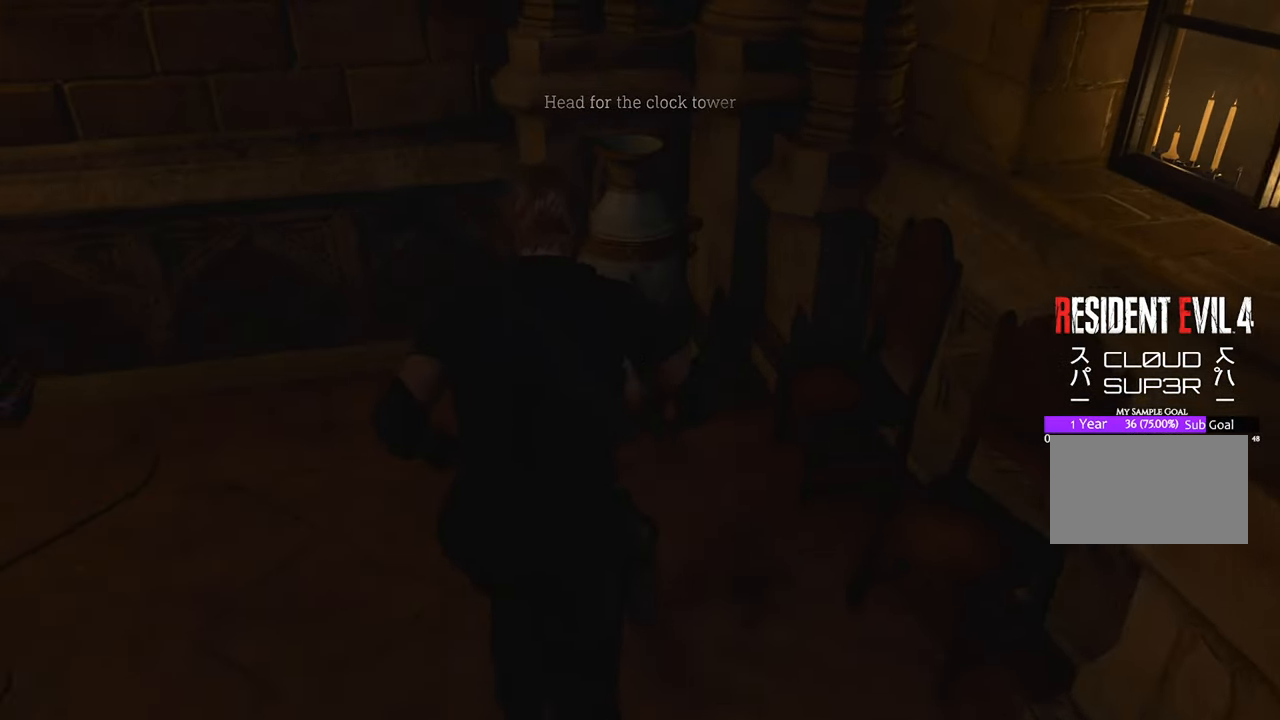
{"keys": ["w"], "mouse": [], "events": [[133, "mouse_left", "down"], [233, "mouse_left", "up"], [367, "space", "up"]]}
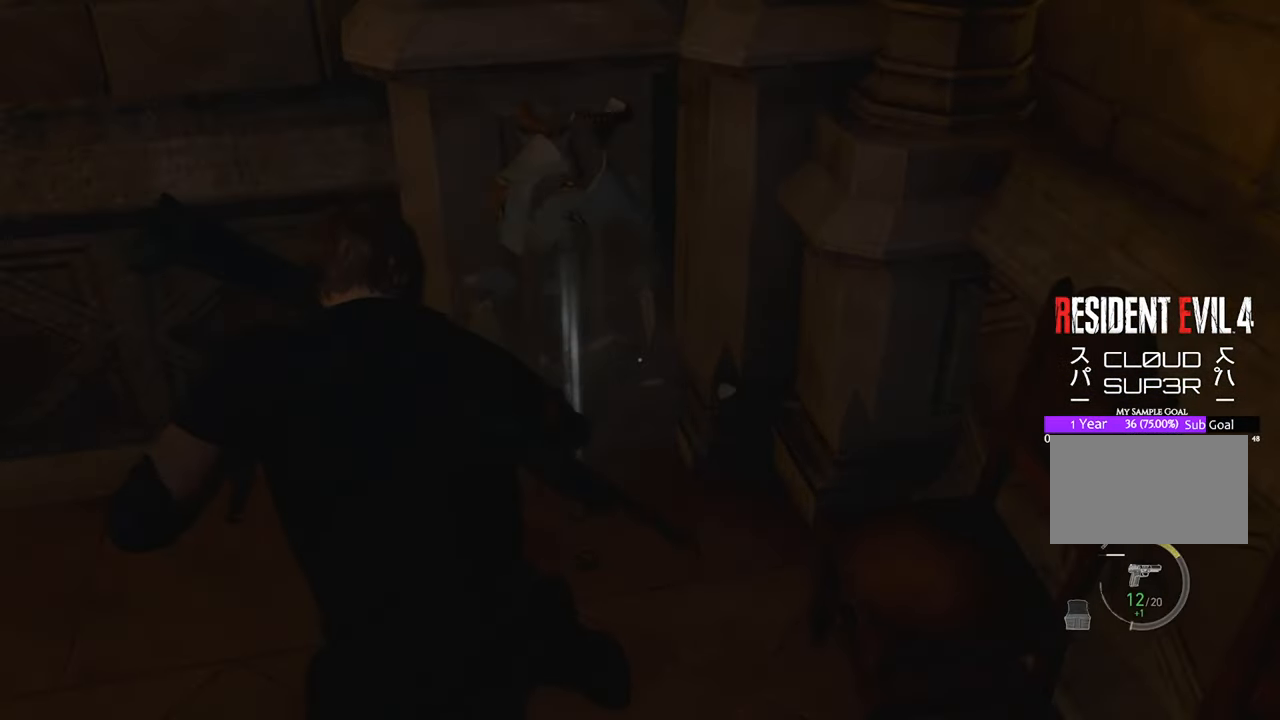
{"keys": ["f", "w"], "mouse": [], "events": [[200, "f", "down"], [300, "f", "up"], [433, "f", "down"]]}
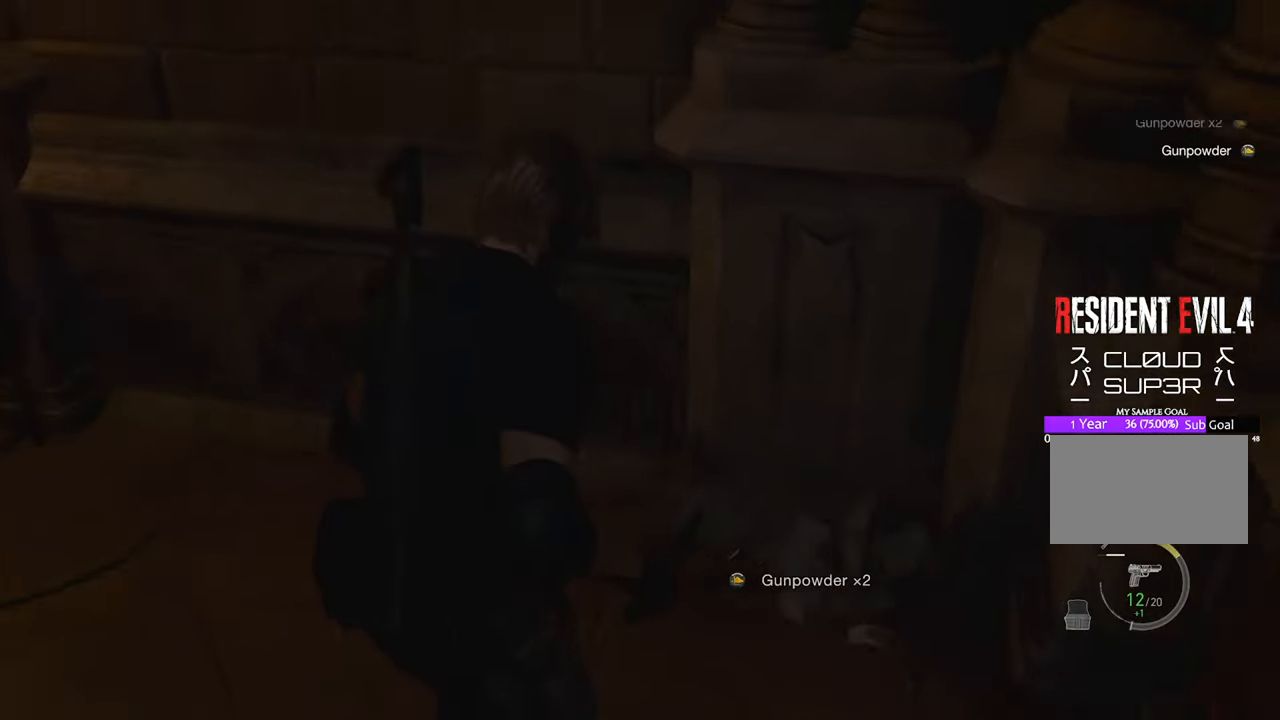
{"keys": ["w"], "mouse": [], "events": [[33, "f", "up"], [167, "shift", "down"], [350, "shift", "up"]]}
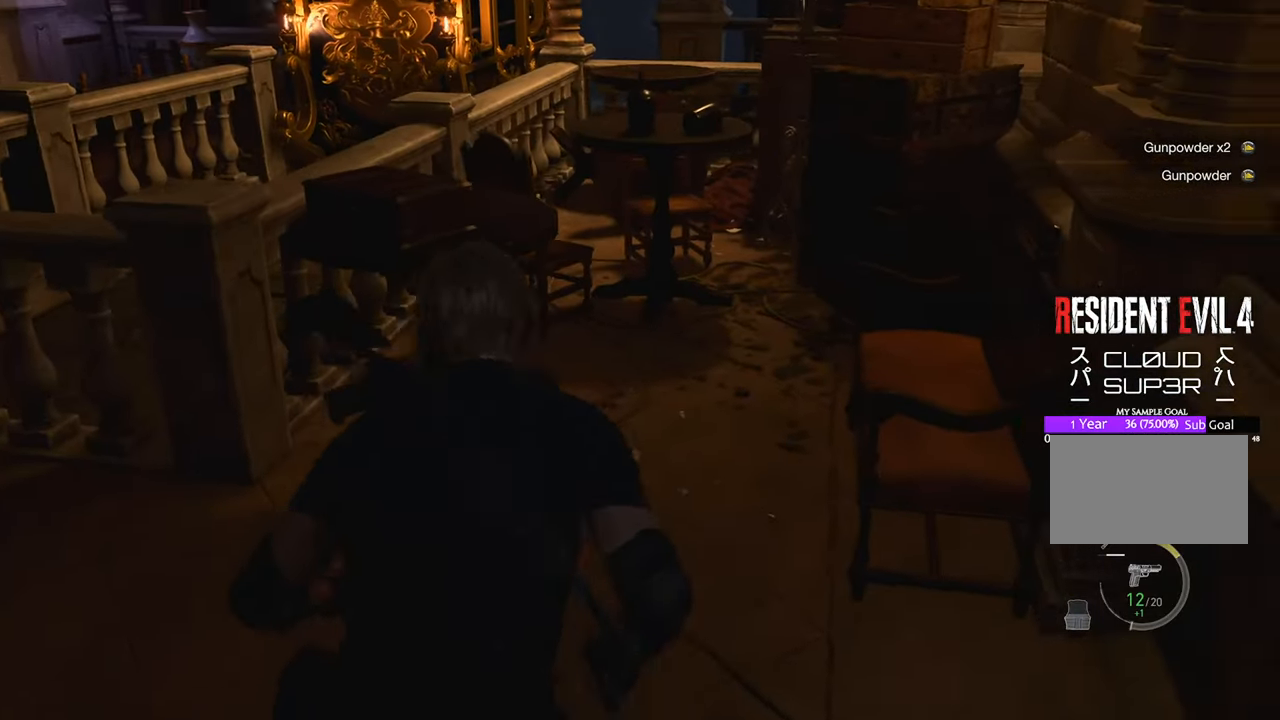
{"keys": ["d", "w"], "mouse": [], "events": [[333, "d", "down"]]}
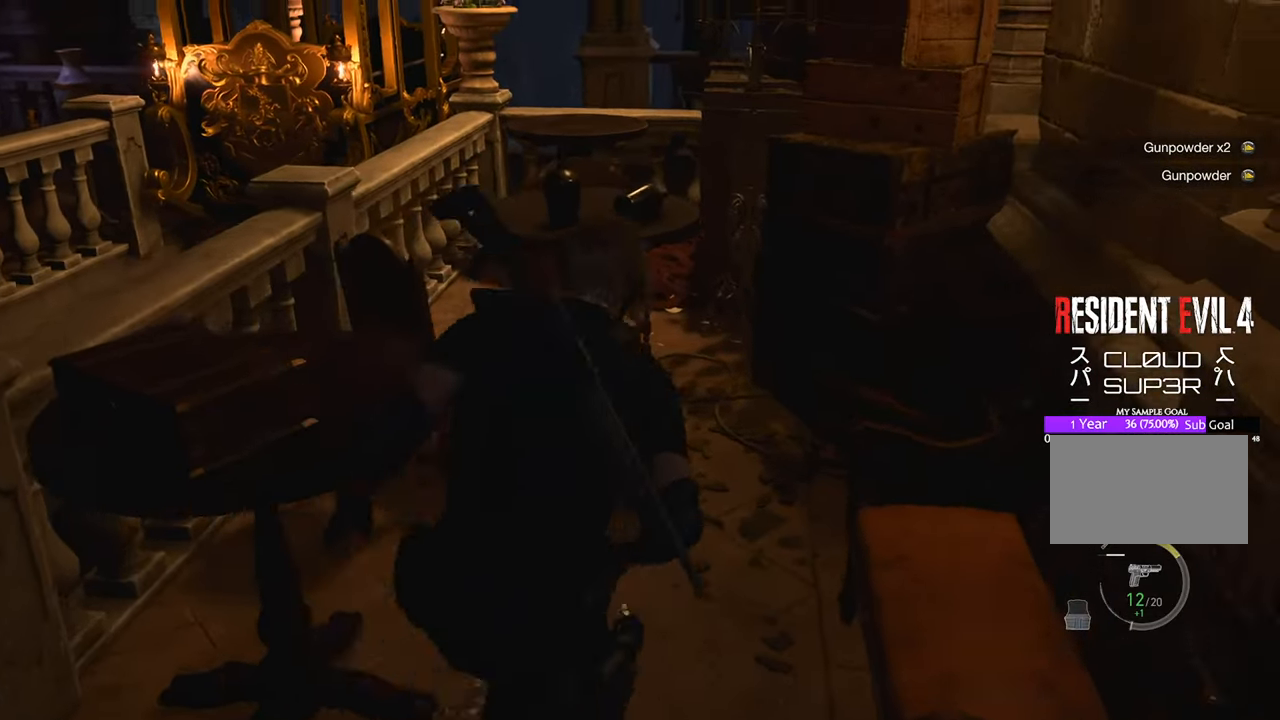
{"keys": ["a"], "mouse": [], "events": [[33, "d", "up"], [167, "w", "up"], [267, "s", "down"], [350, "a", "down"], [500, "s", "up"]]}
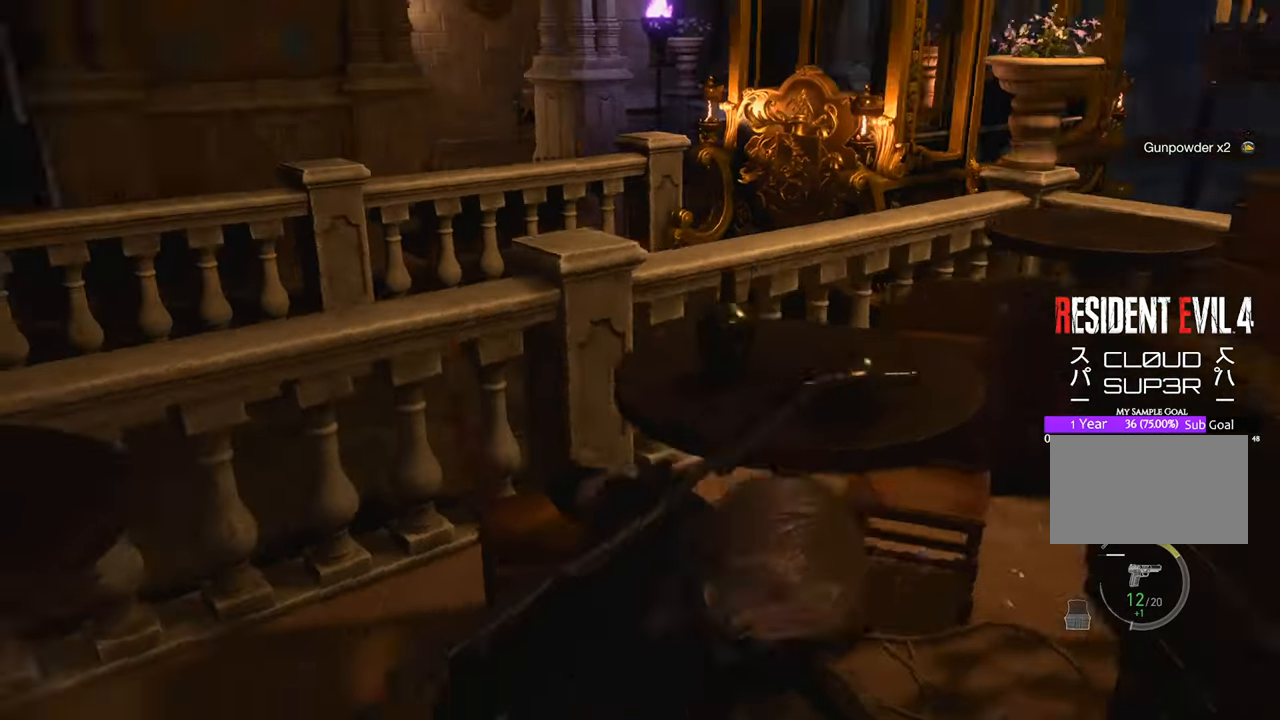
{"keys": ["a", "shift", "w"], "mouse": [], "events": [[83, "w", "down"], [267, "shift", "down"]]}
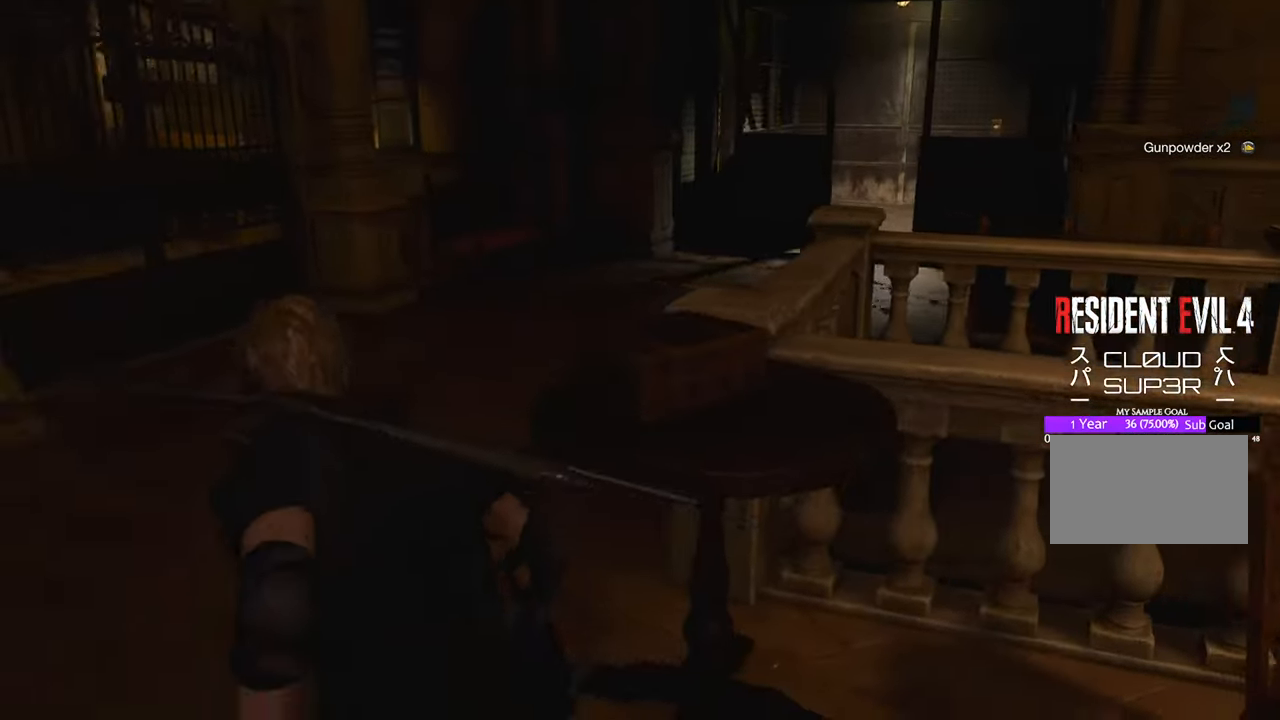
{"keys": ["w"], "mouse": [], "events": [[17, "shift", "up"], [100, "a", "up"], [150, "d", "down"], [383, "w", "up"], [433, "d", "up"], [467, "w", "down"]]}
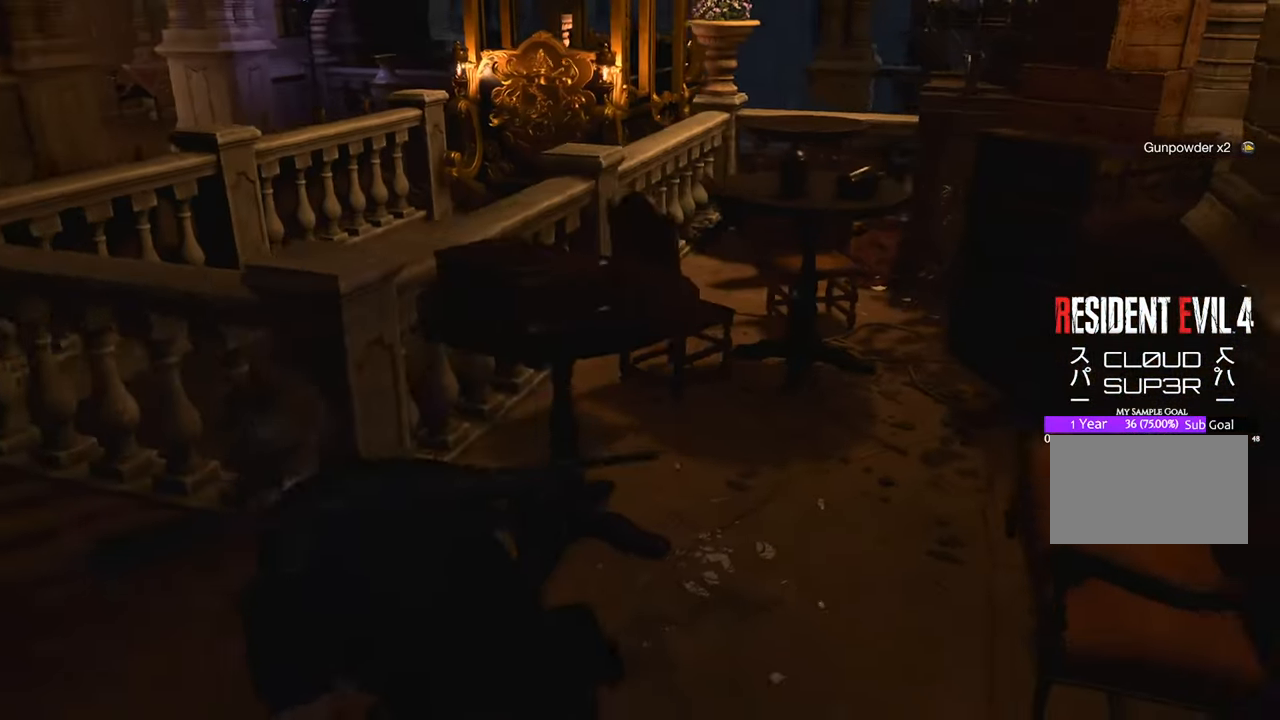
{"keys": [], "mouse": [], "events": [[250, "f", "down"], [350, "w", "up"], [400, "f", "up"]]}
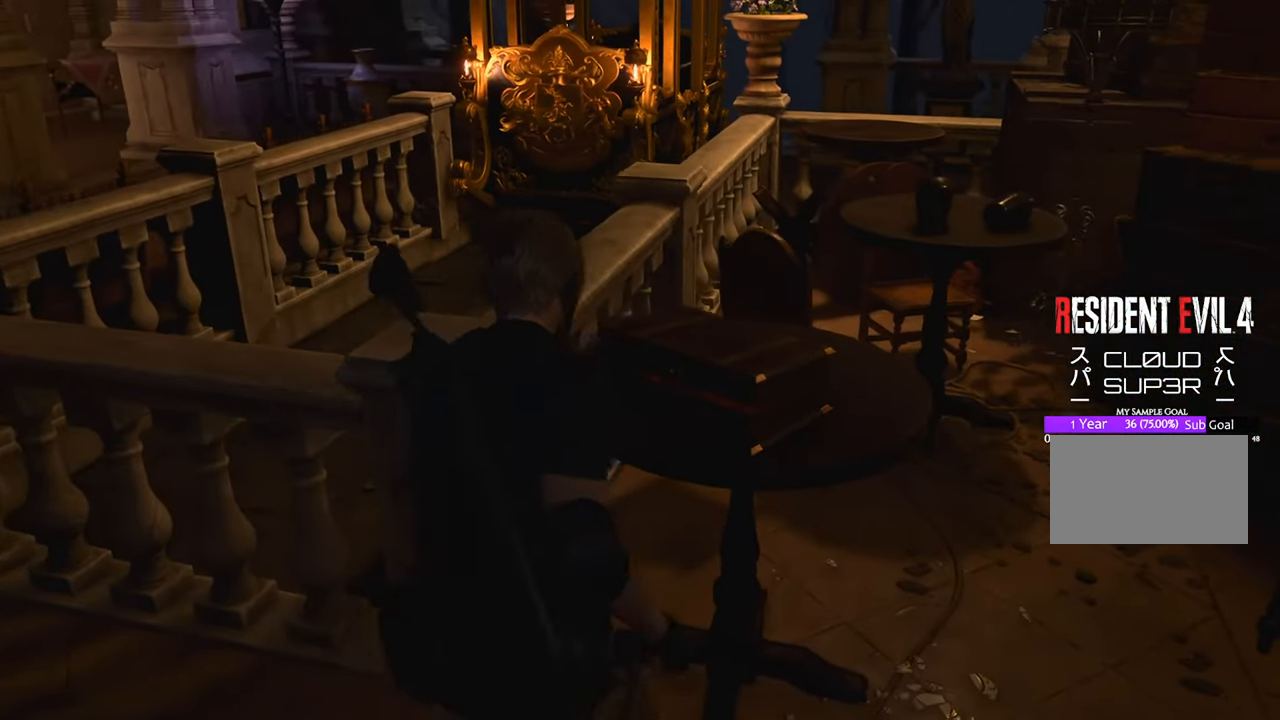
{"keys": ["w"], "mouse": [], "events": [[367, "w", "down"]]}
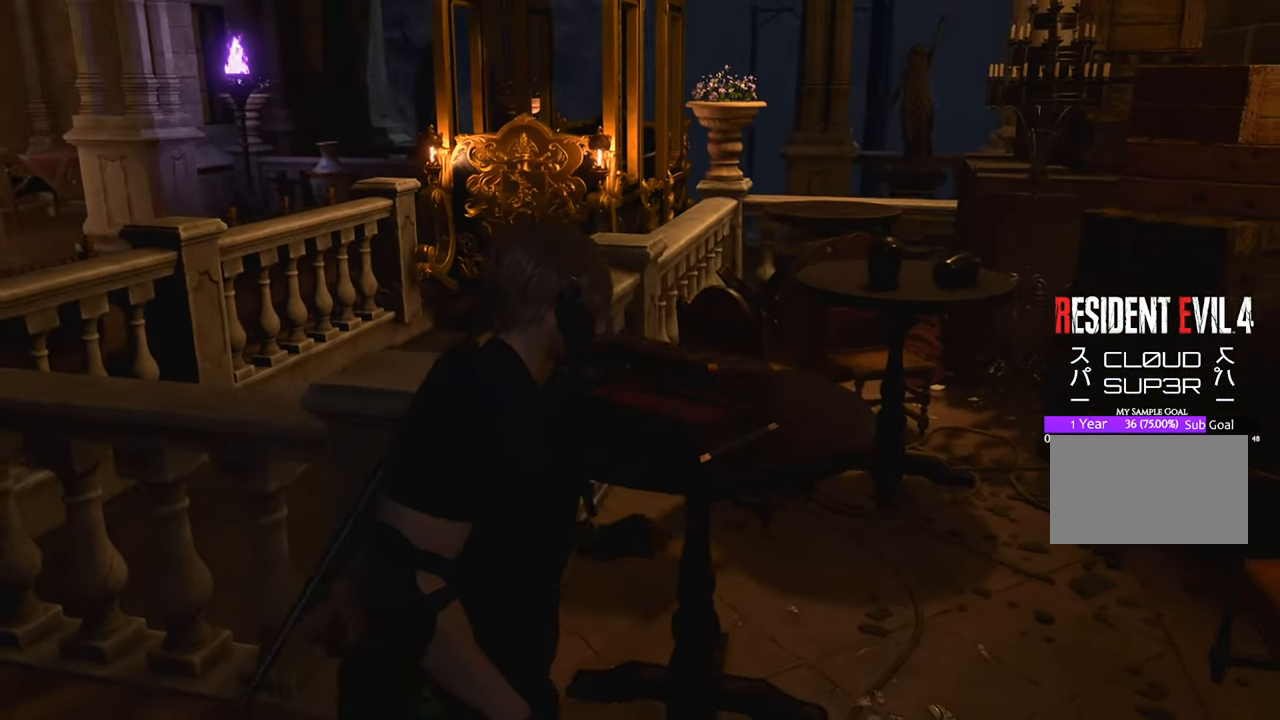
{"keys": ["w"], "mouse": [], "events": [[283, "f", "down"], [433, "f", "up"]]}
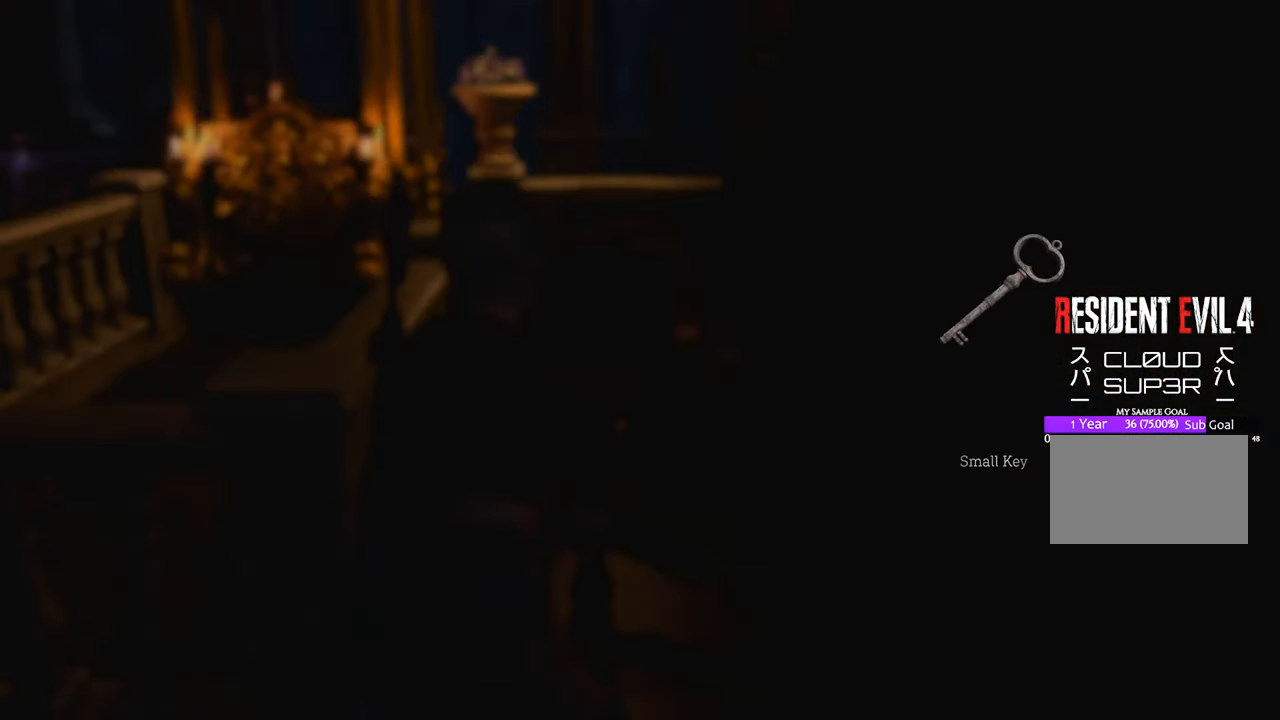
{"keys": [], "mouse": [], "events": [[67, "w", "up"]]}
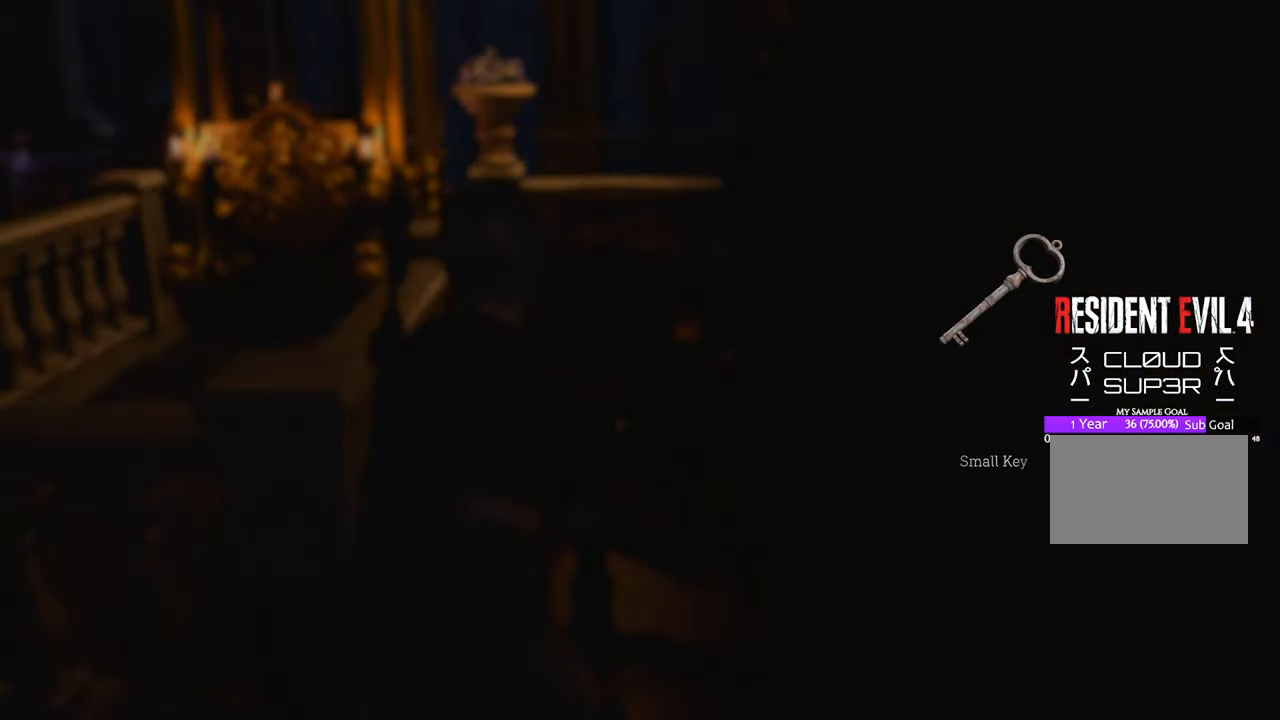
{"keys": [], "mouse": ["right"], "events": [[500, "mouse_right", "down"]]}
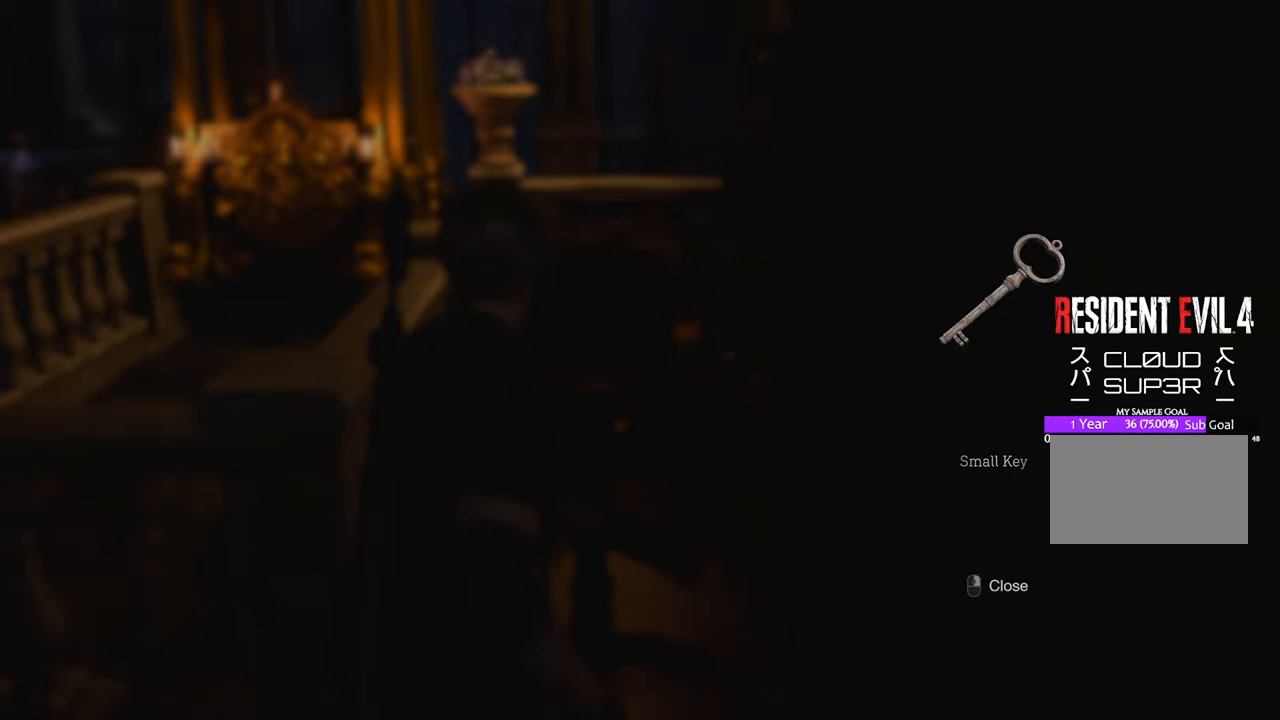
{"keys": ["a", "shift", "w"], "mouse": [], "events": [[50, "a", "down"], [50, "mouse_right", "up"], [233, "w", "down"], [383, "shift", "down"]]}
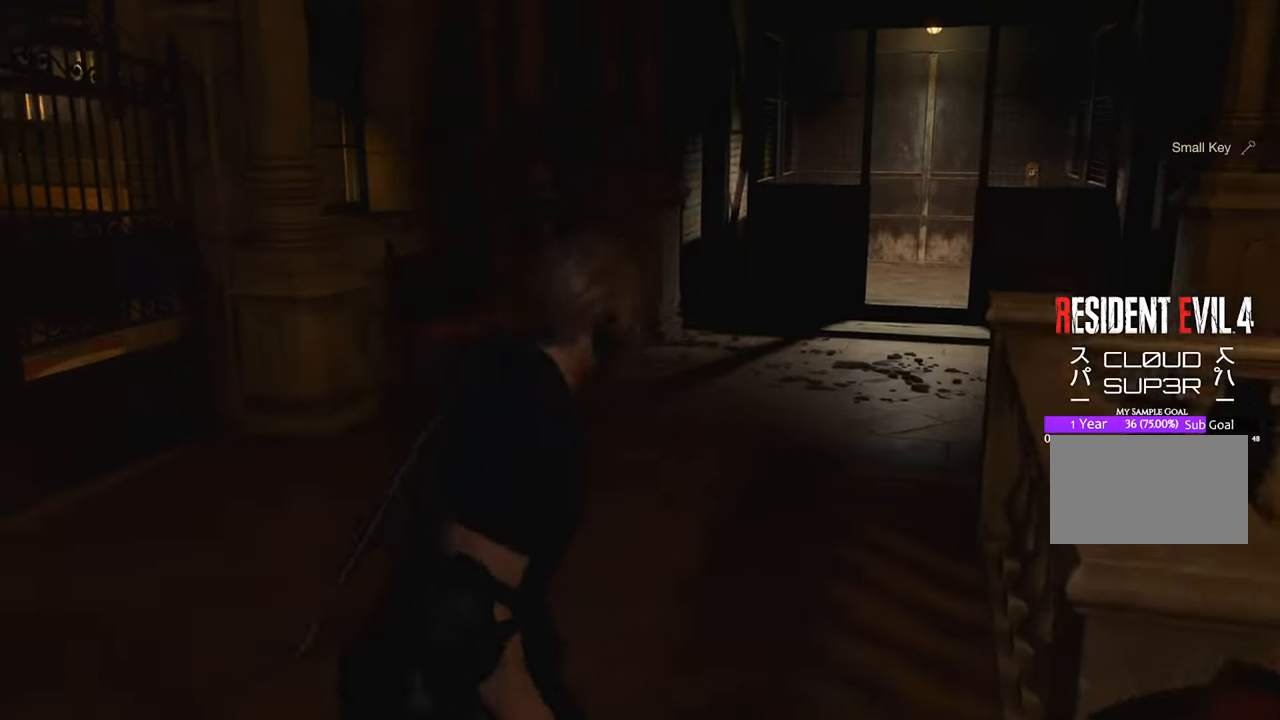
{"keys": ["w"], "mouse": [], "events": [[67, "a", "up"], [67, "shift", "up"]]}
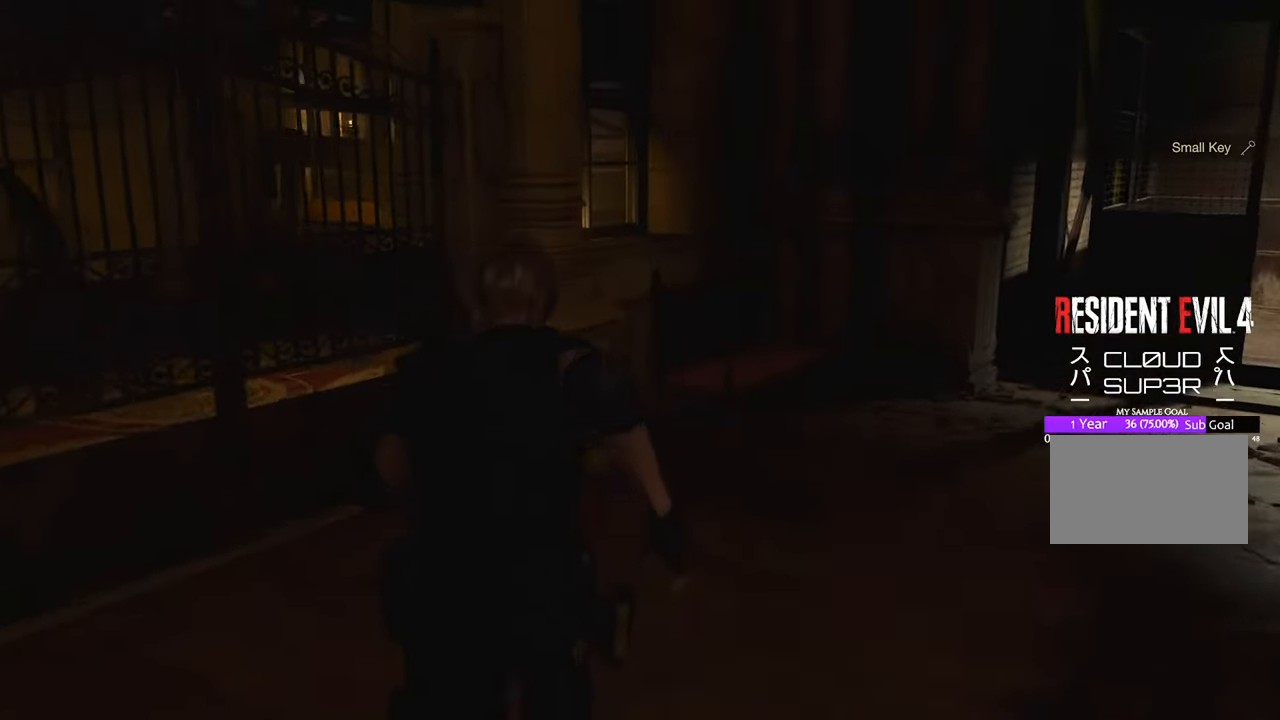
{"keys": ["w"], "mouse": [], "events": [[83, "d", "down"], [267, "d", "up"]]}
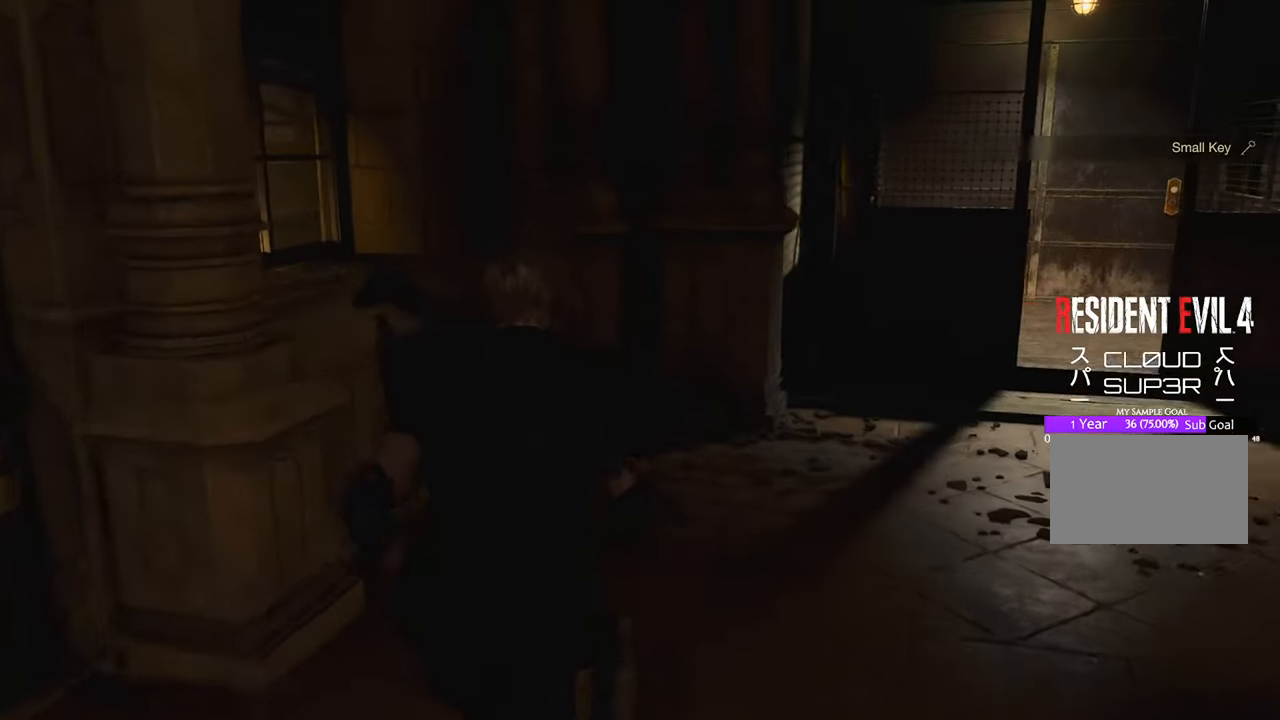
{"keys": ["w"], "mouse": [], "events": [[83, "d", "down"], [283, "d", "up"]]}
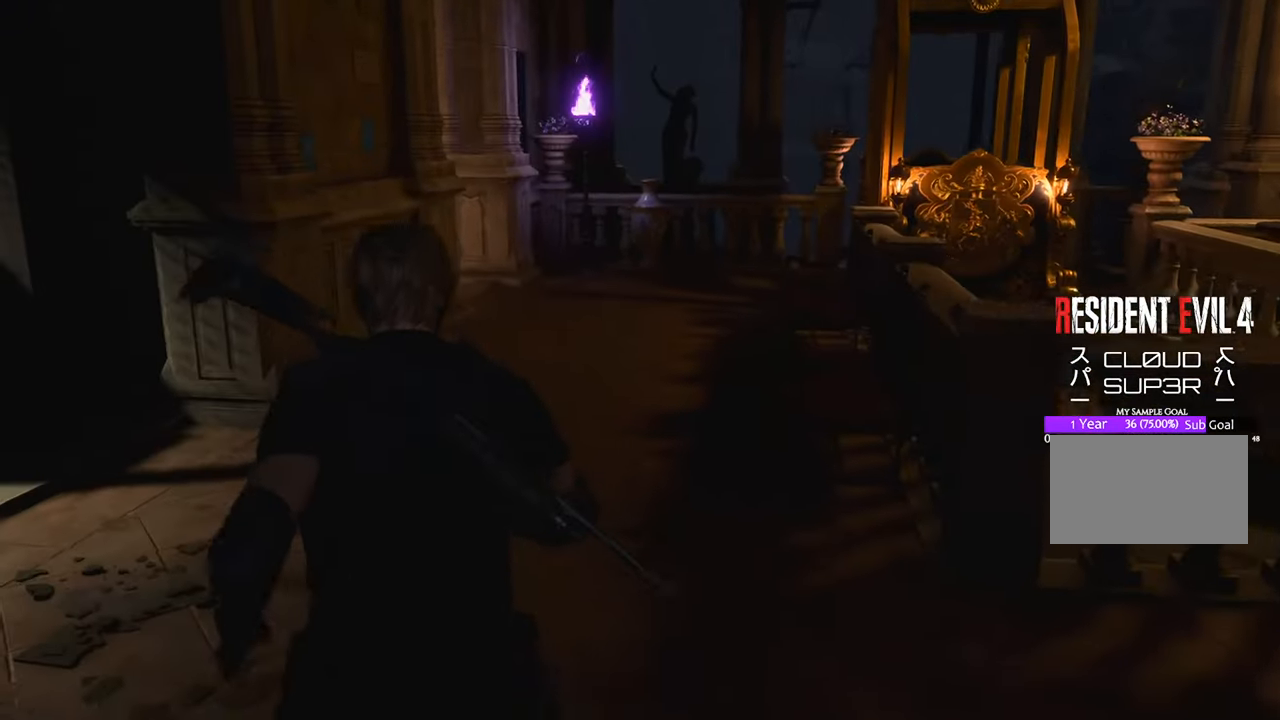
{"keys": ["w"], "mouse": [], "events": [[267, "d", "down"], [433, "d", "up"]]}
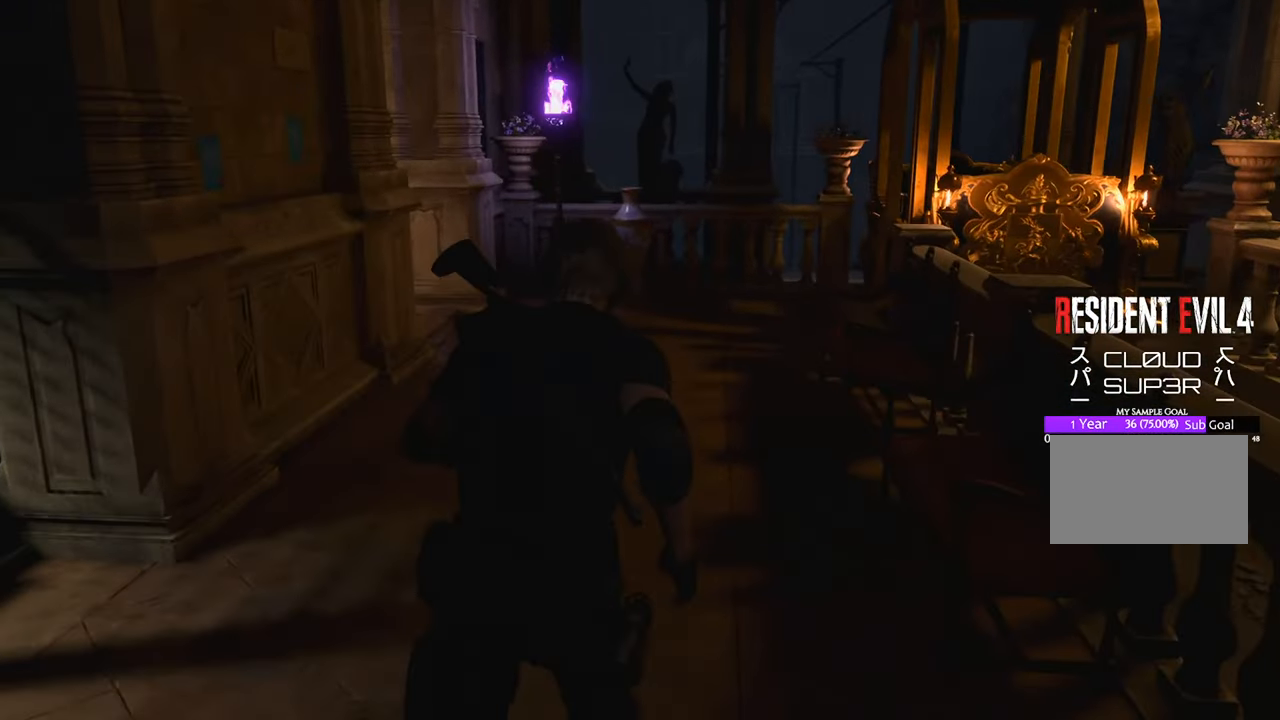
{"keys": ["w"], "mouse": [], "events": []}
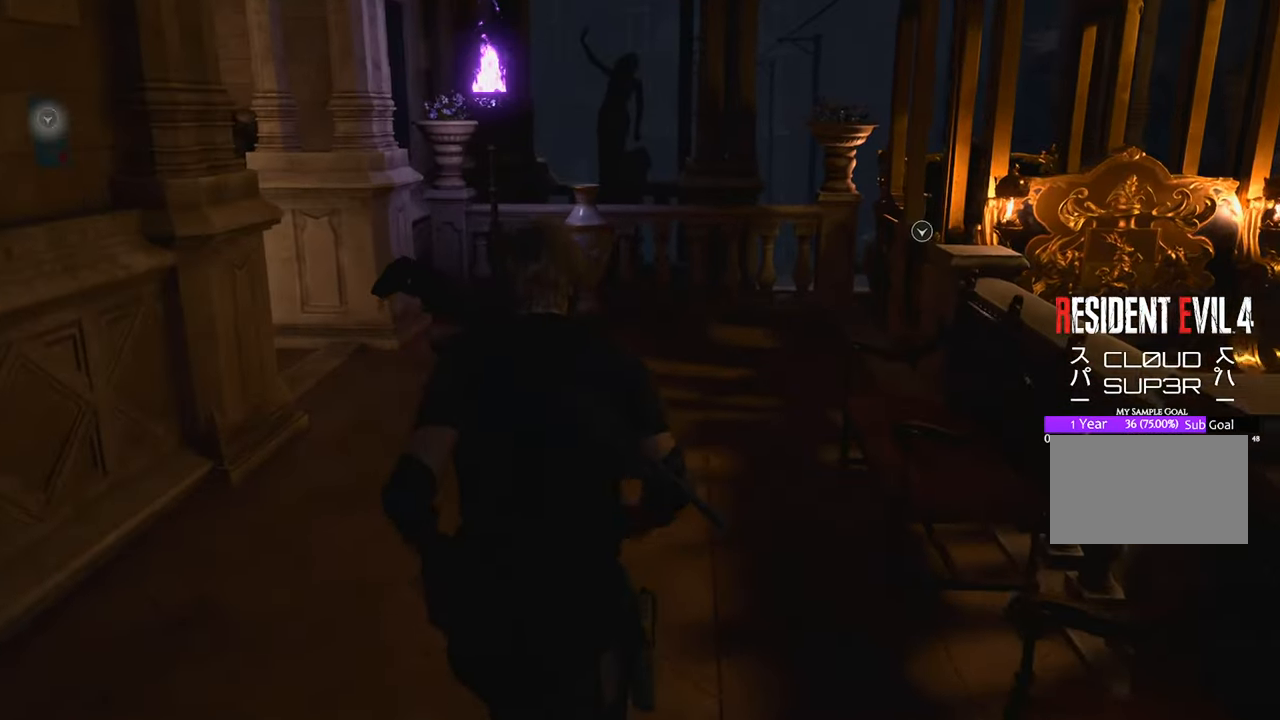
{"keys": ["w"], "mouse": [], "events": []}
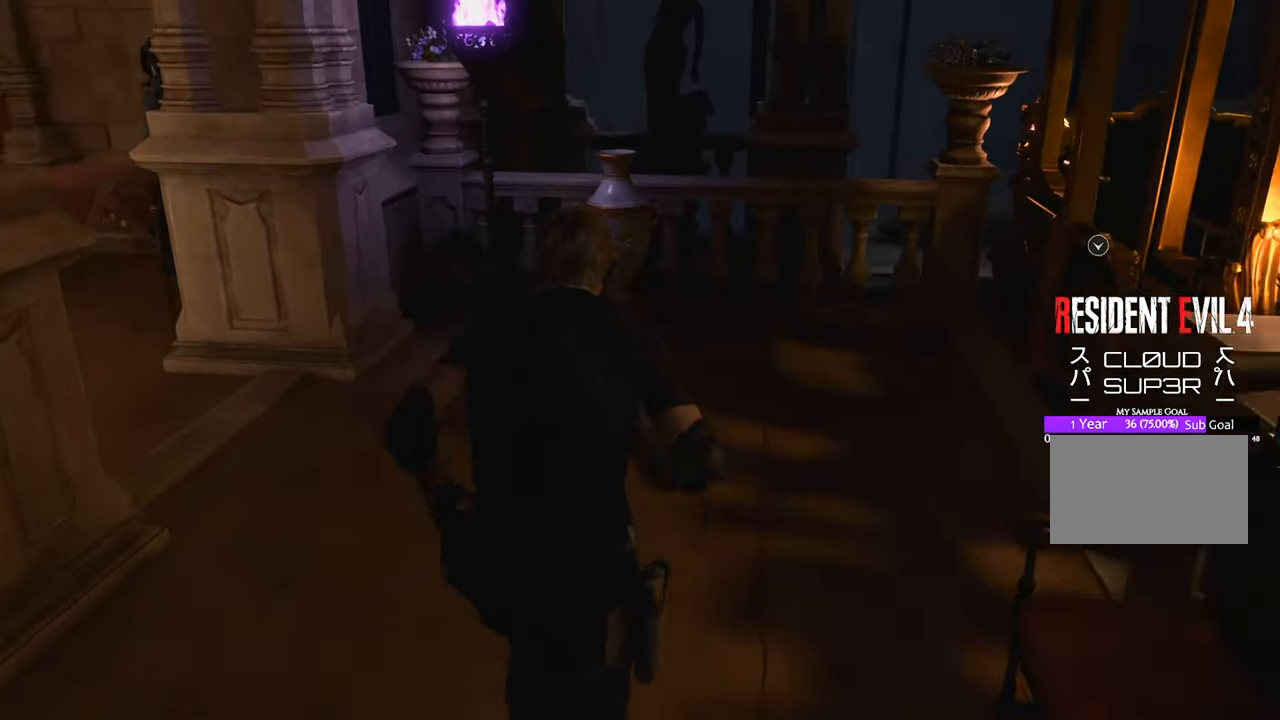
{"keys": ["w"], "mouse": [], "events": []}
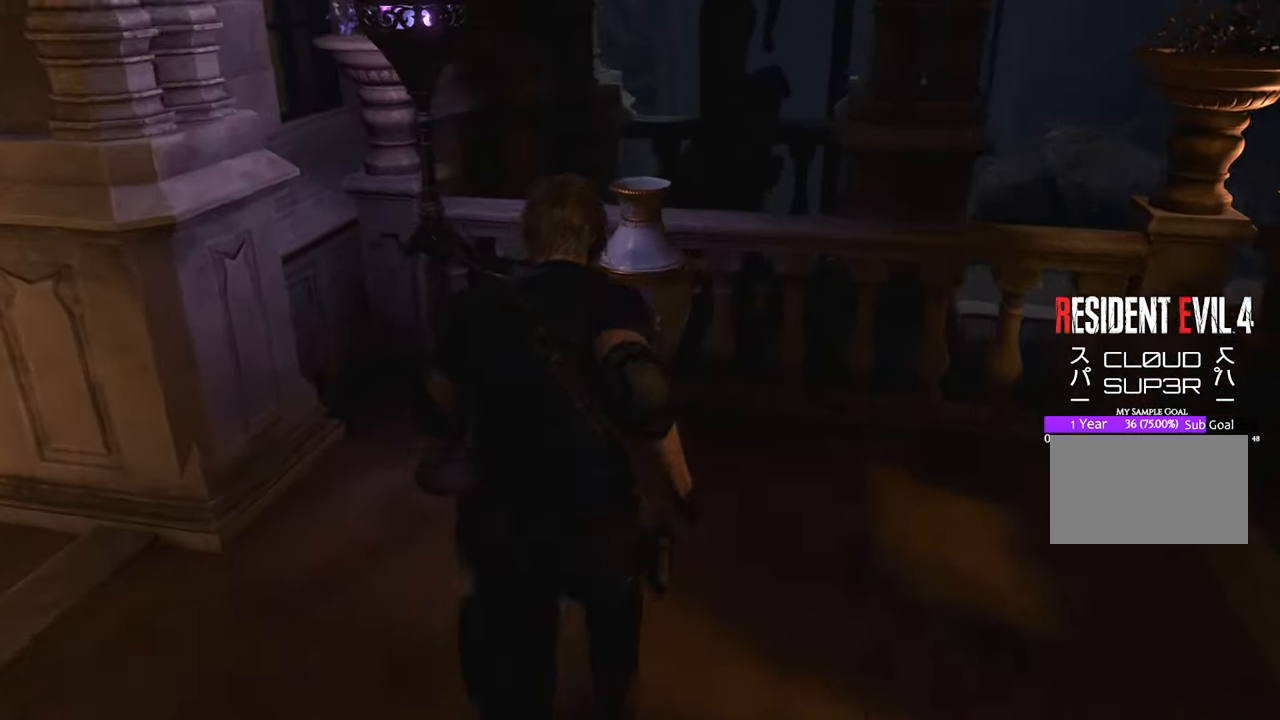
{"keys": ["w"], "mouse": [], "events": [[83, "space", "down"], [217, "mouse_left", "down"], [317, "mouse_left", "up"], [467, "space", "up"]]}
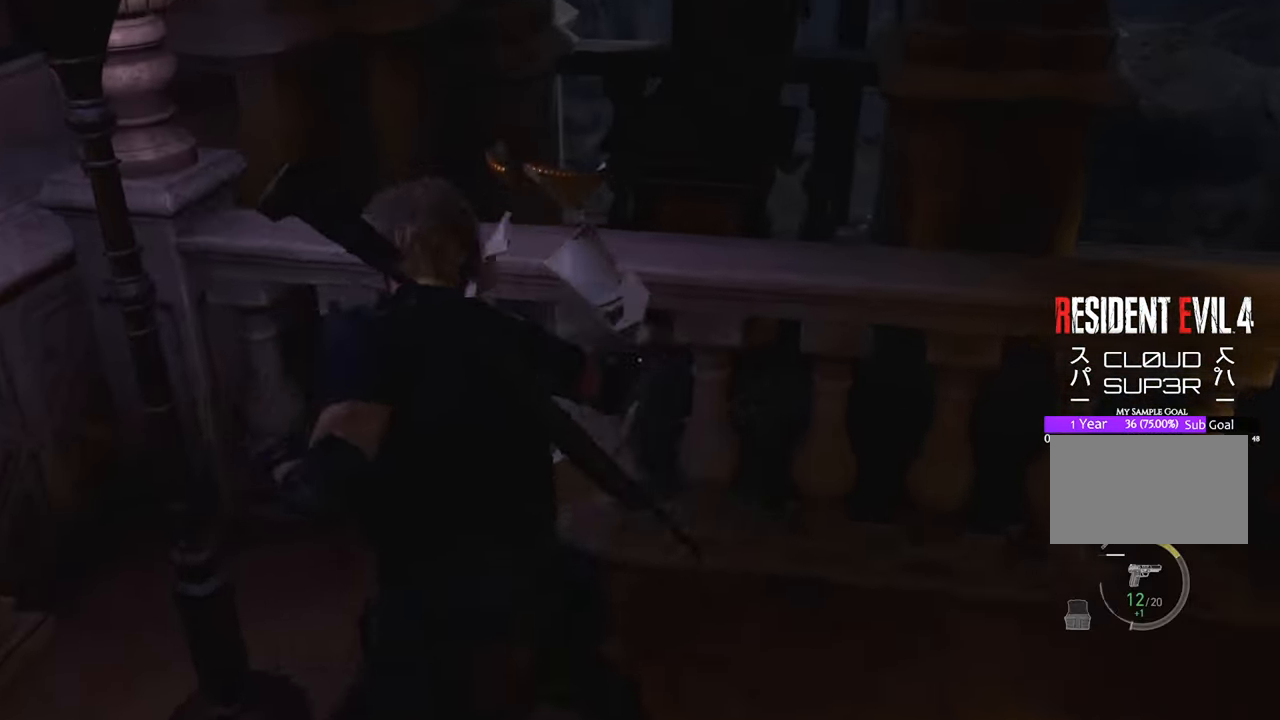
{"keys": ["f", "w"], "mouse": [], "events": [[283, "f", "down"], [367, "f", "up"], [467, "f", "down"]]}